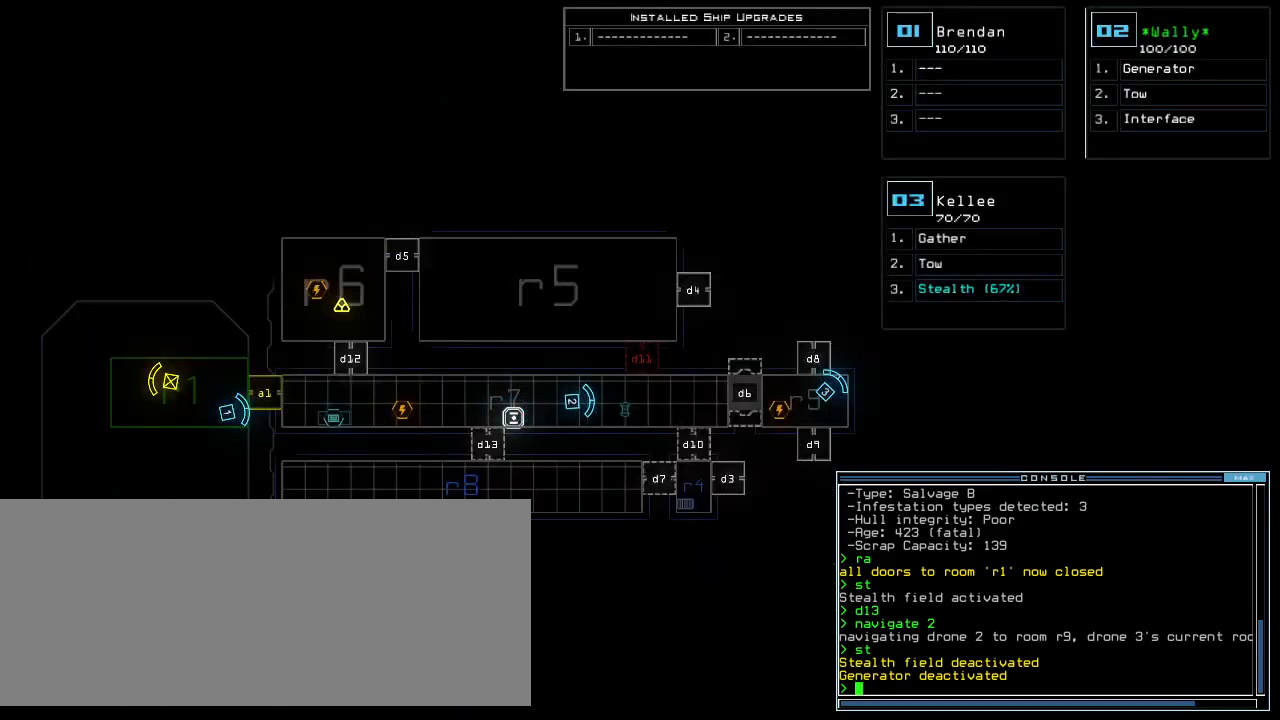
Gameplay with keyboard; each line is a JSON object with the keys held at the frame after it. "events" lists presses ("down") and releases ("up") of ".", "0", "1", "2", "3", "4", "5", "6", "7", "8", "9", "a", "b", "backspace", "c", "caps_lock", "comma", "ctrl_l", "ctrl_r", "d", "down", "e", "equals", "escape", "f", "f8", "g", "h", "i", "j", "k", "l", "left", "m", "minus", "n", "o", "p", "q", "quote", "r", "return", "right", "s", "semicolon", "shift_l", "shift_r", "space", "t", "tab", "tilde", "u", "up", "v", "w", "x", "y" and "z" between this image and that frame as [ms after this image, input, new state], when the widget could be followed in between. No other keys are recorded. Mouse input is not recorded.
{"keys": [], "events": []}
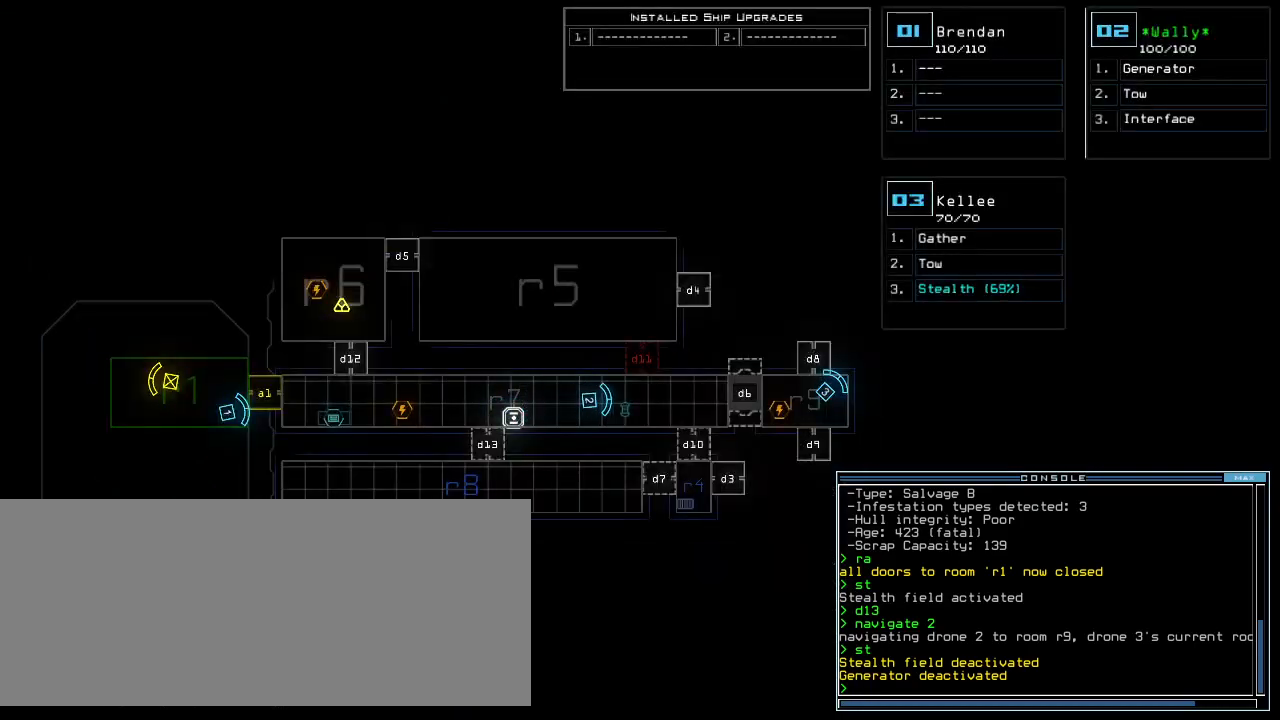
{"keys": [], "events": []}
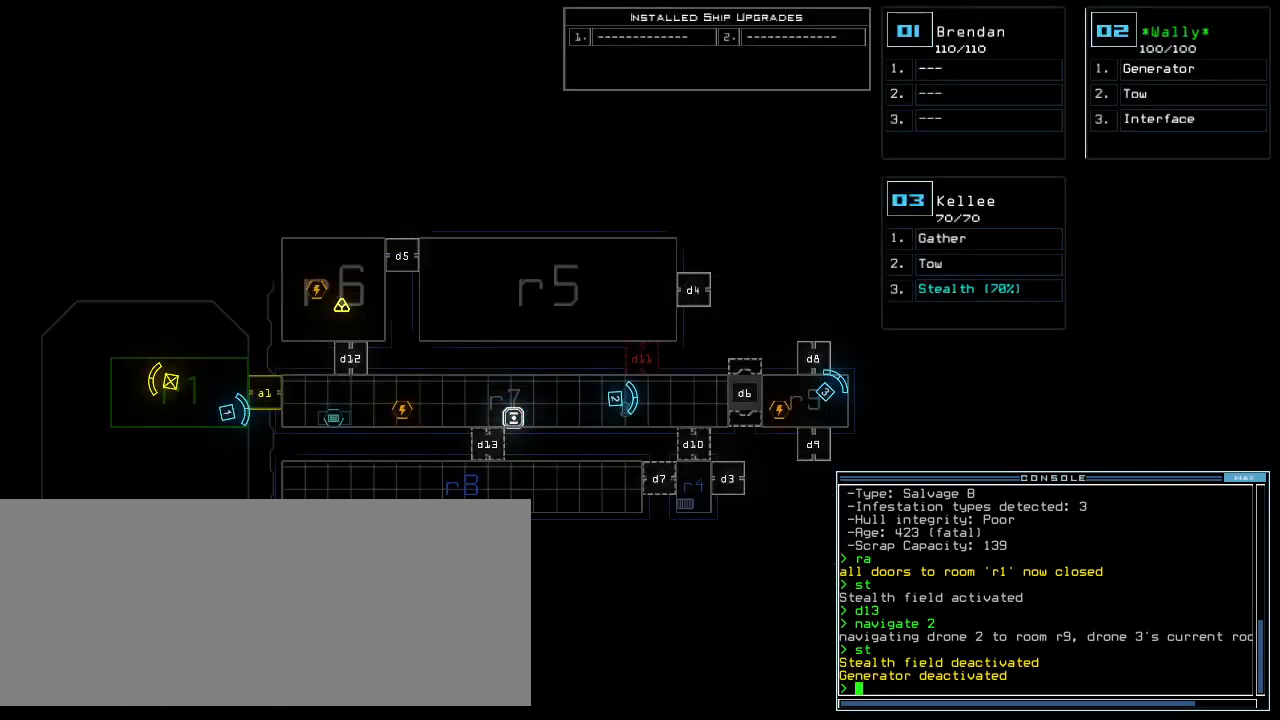
{"keys": [], "events": []}
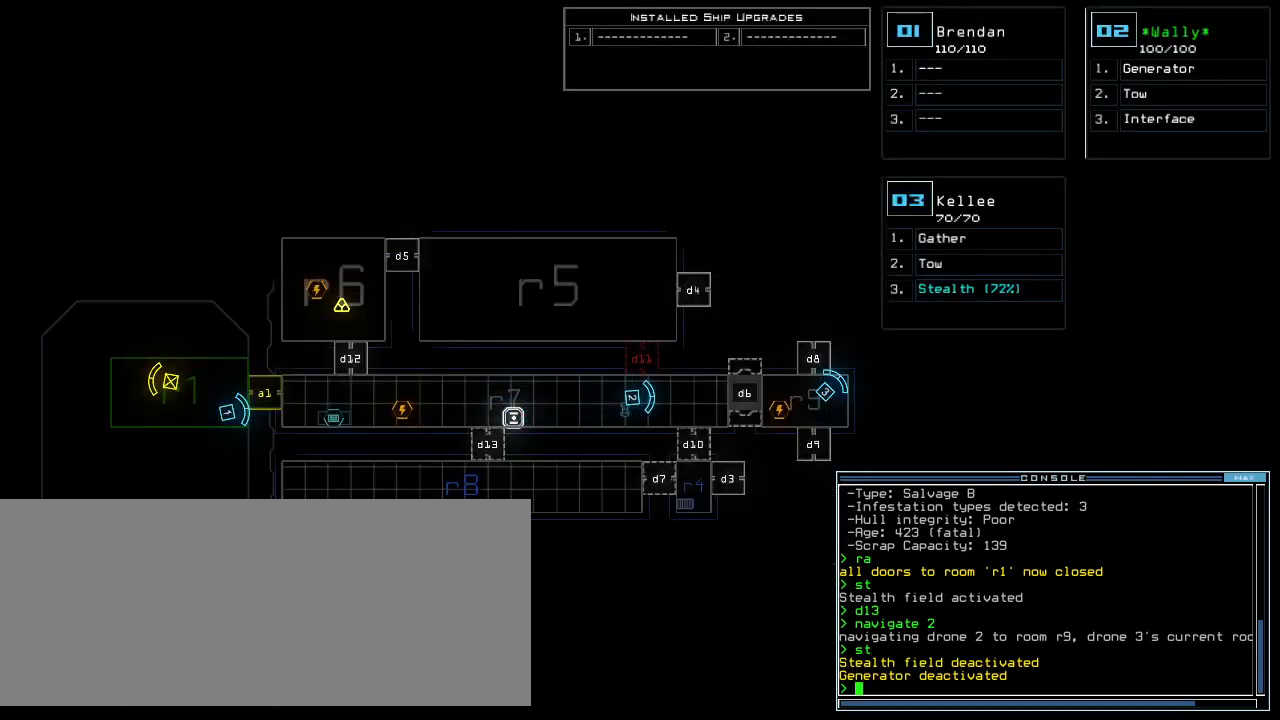
{"keys": [], "events": []}
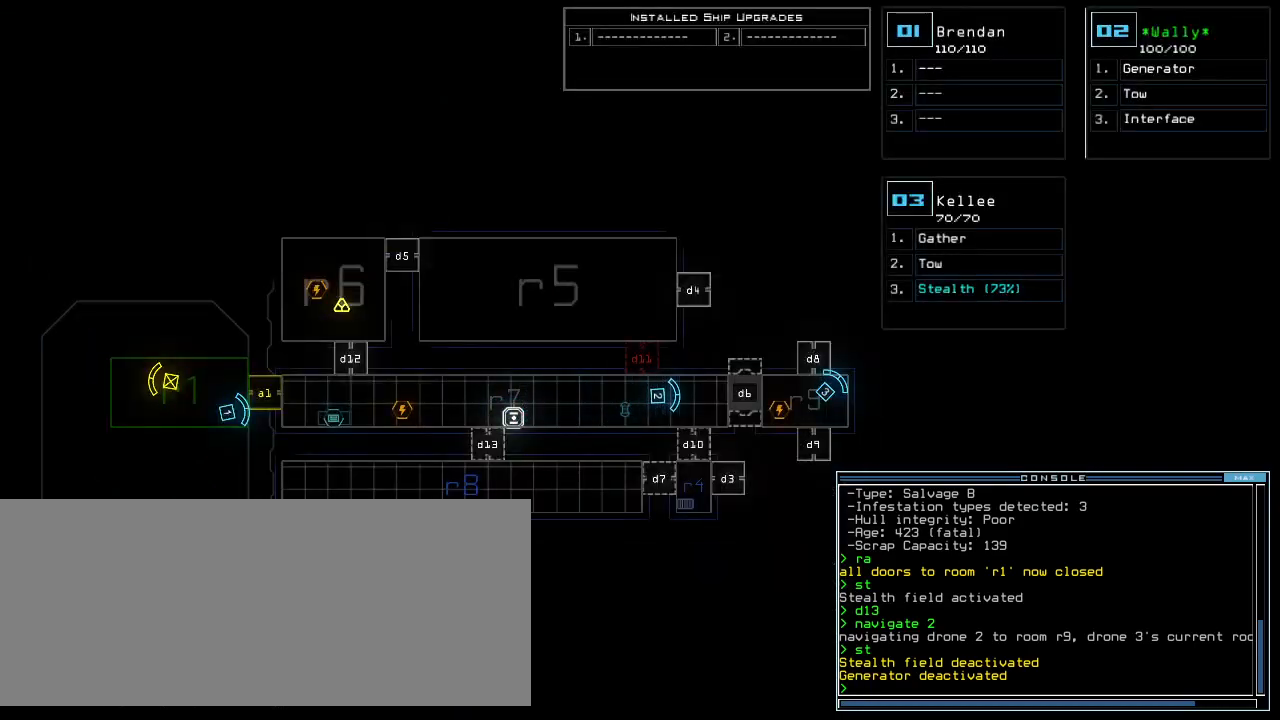
{"keys": [], "events": []}
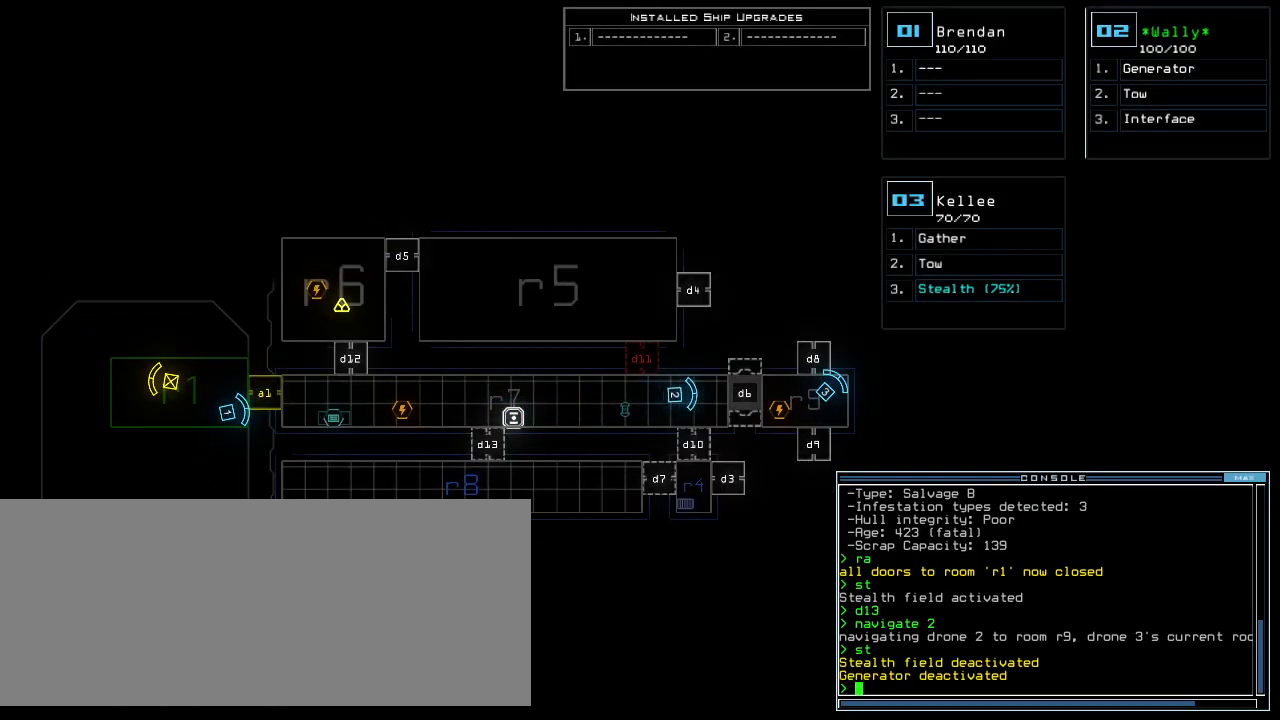
{"keys": ["2"], "events": [[160, "g", "down"], [240, "e", "down"], [260, "g", "up"], [340, "e", "up"], [340, "space", "down"], [460, "2", "down"], [460, "space", "up"]]}
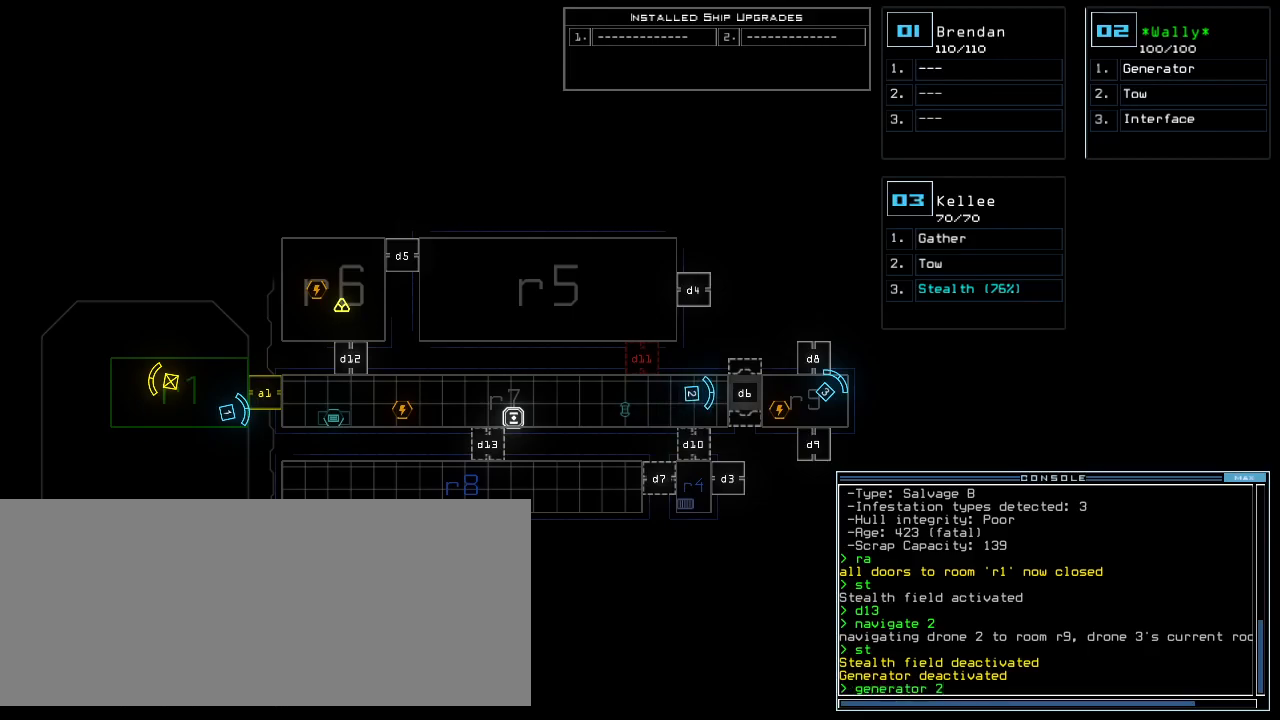
{"keys": [], "events": [[100, "2", "up"]]}
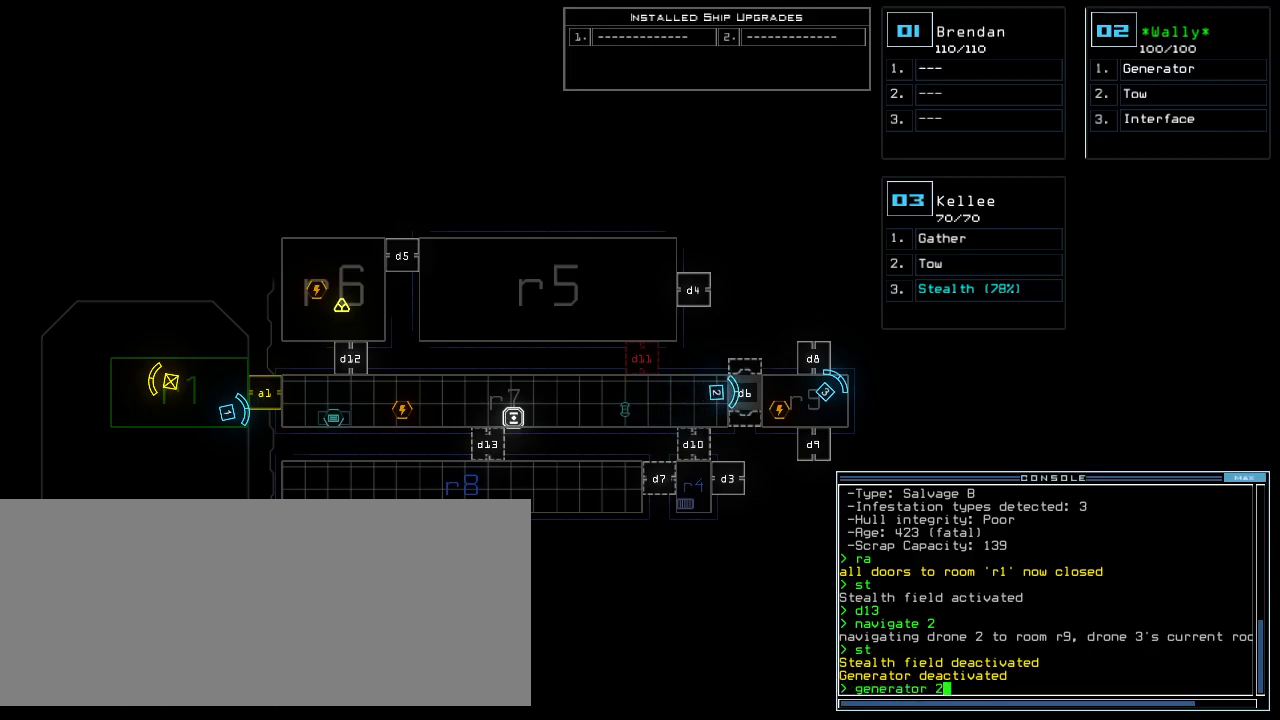
{"keys": [], "events": []}
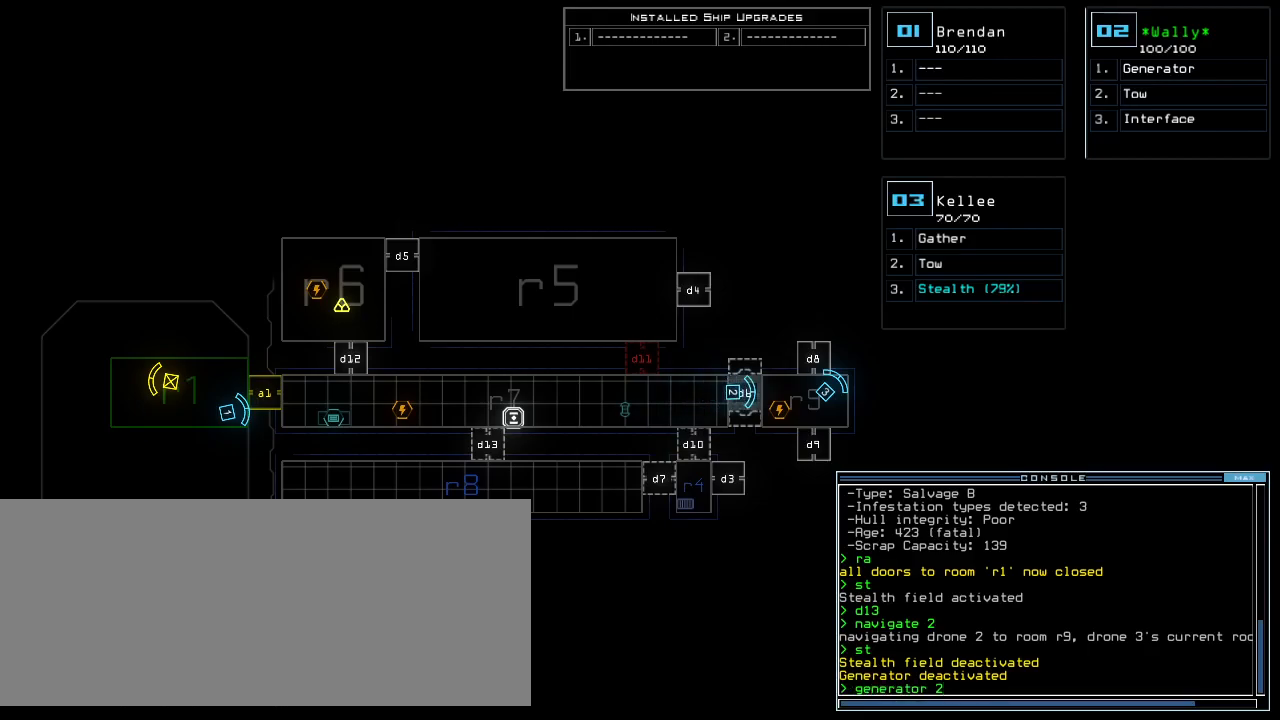
{"keys": [], "events": []}
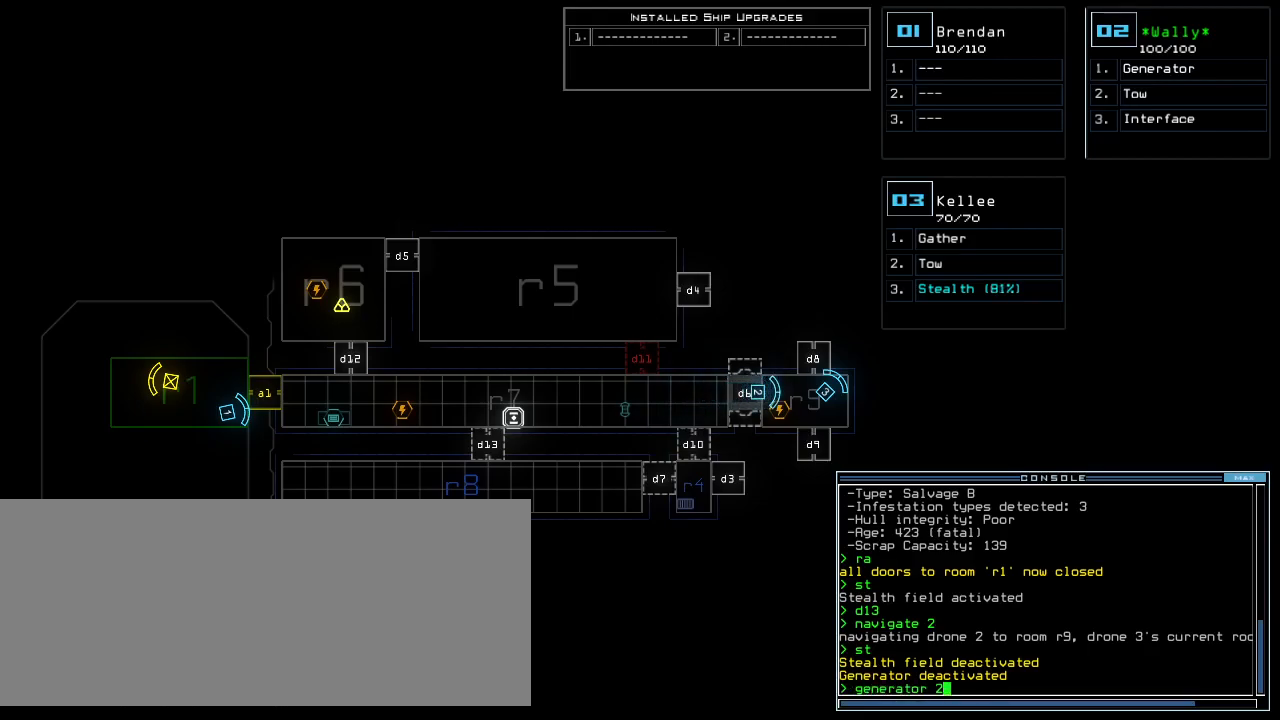
{"keys": [], "events": [[160, "return", "down"], [260, "return", "up"]]}
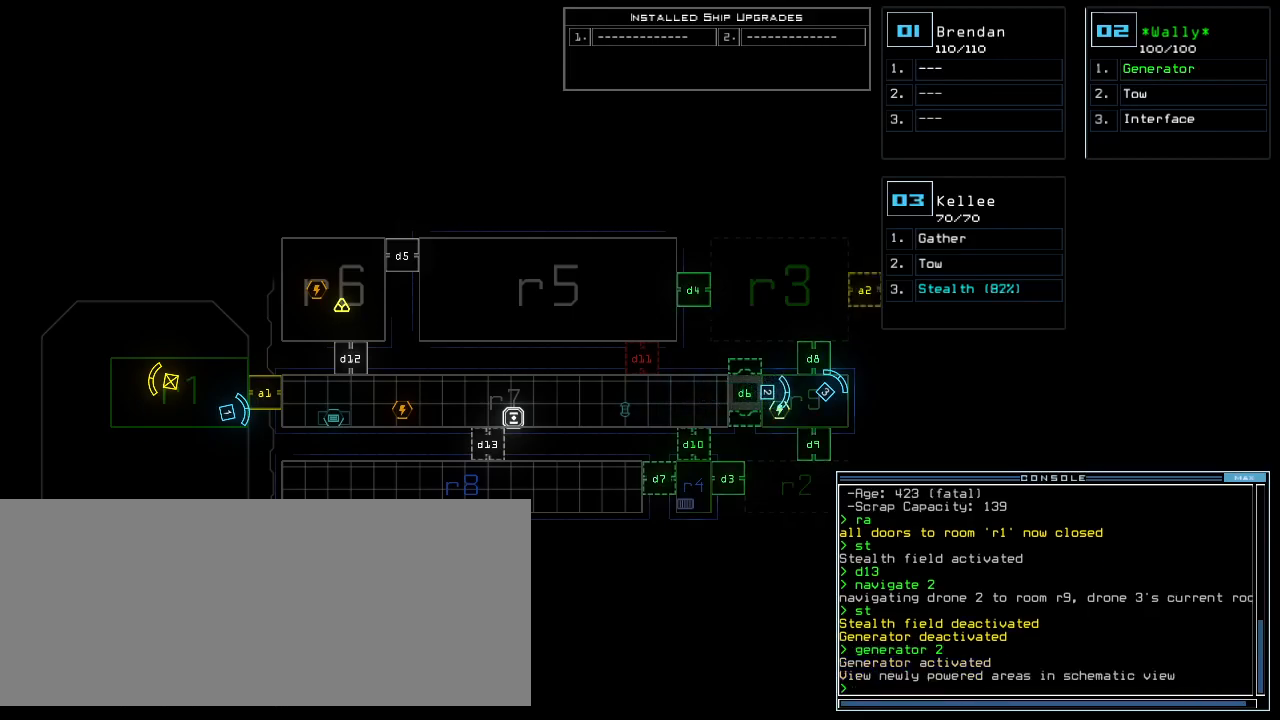
{"keys": [], "events": []}
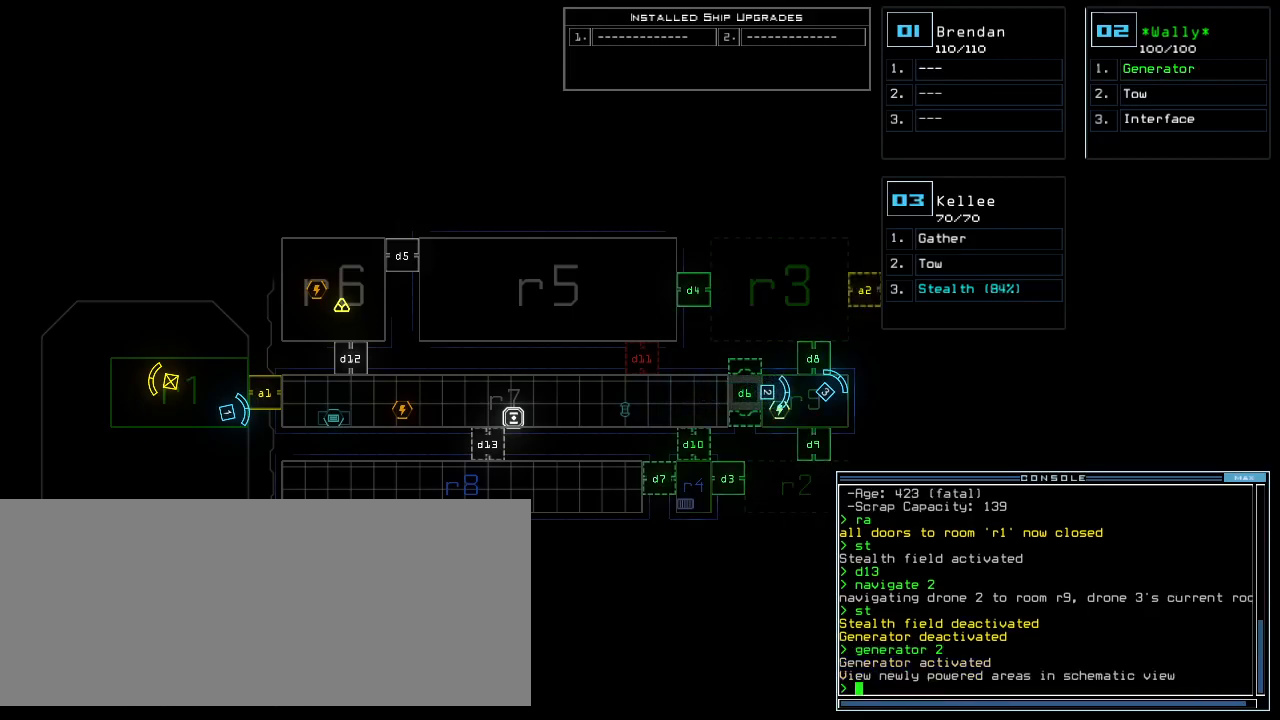
{"keys": [], "events": []}
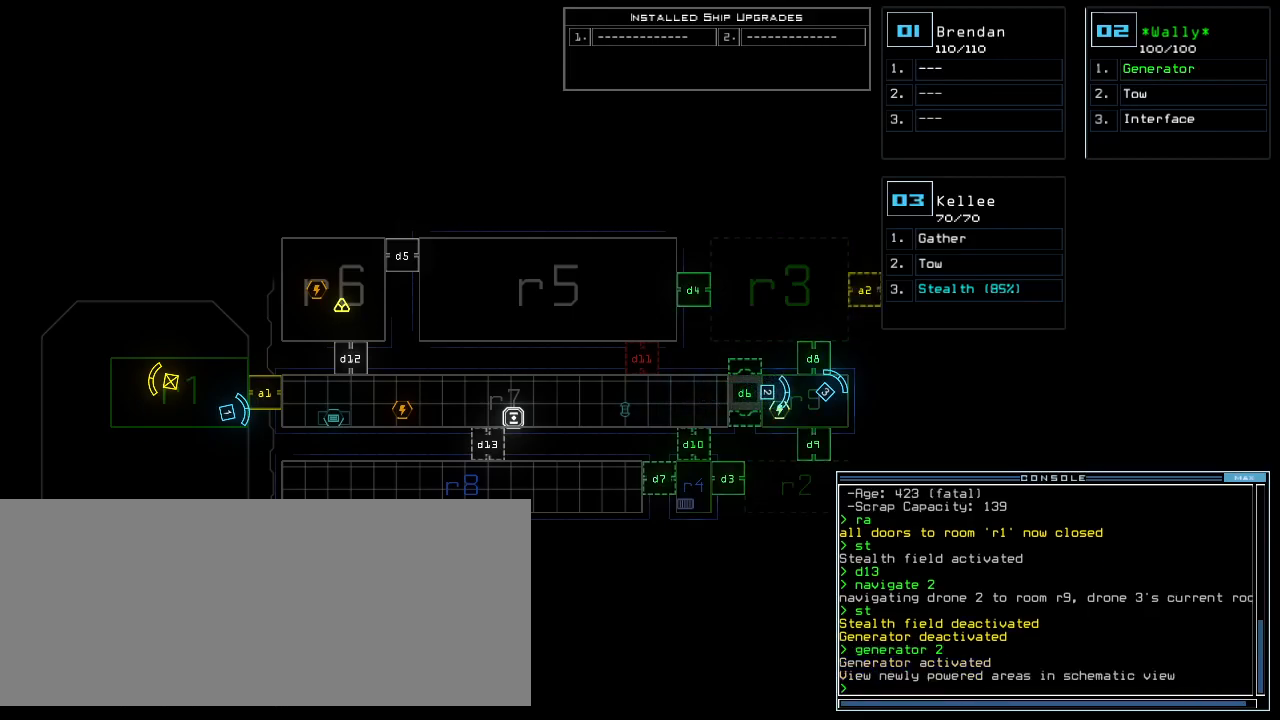
{"keys": ["right"], "events": [[100, "3", "down"], [120, "right", "down"], [180, "3", "up"]]}
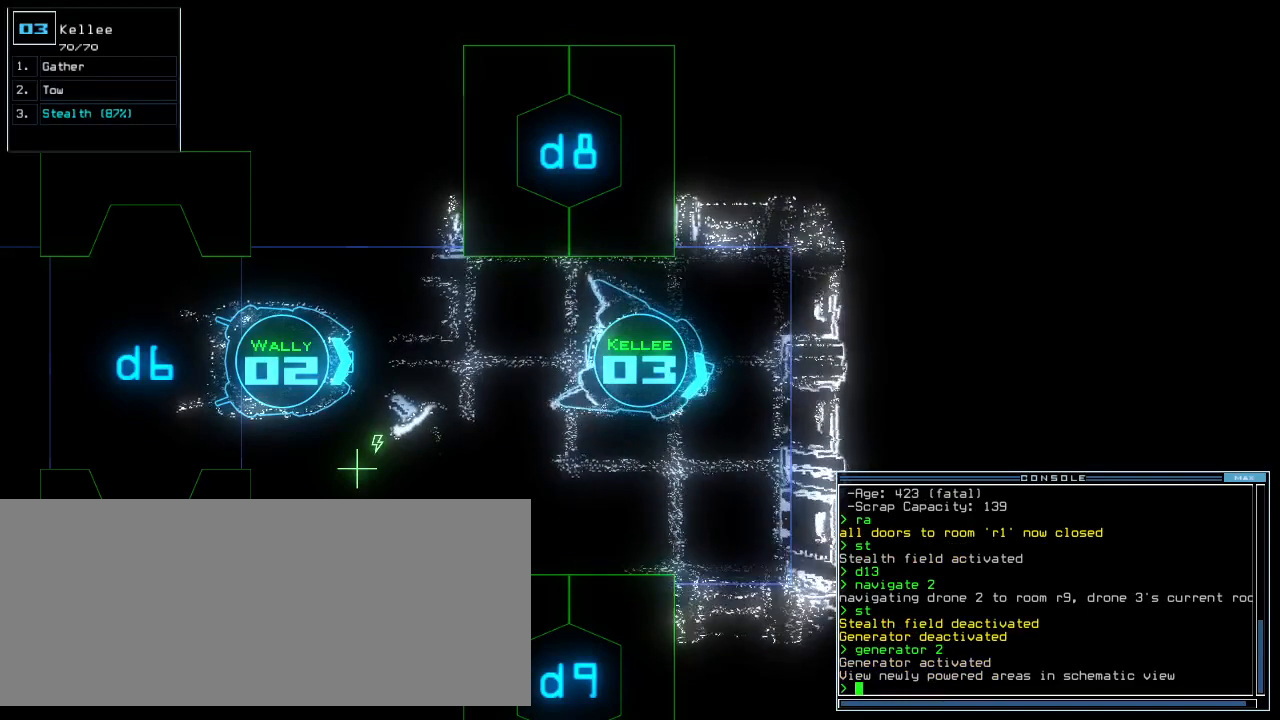
{"keys": ["right", "up"], "events": [[40, "up", "down"]]}
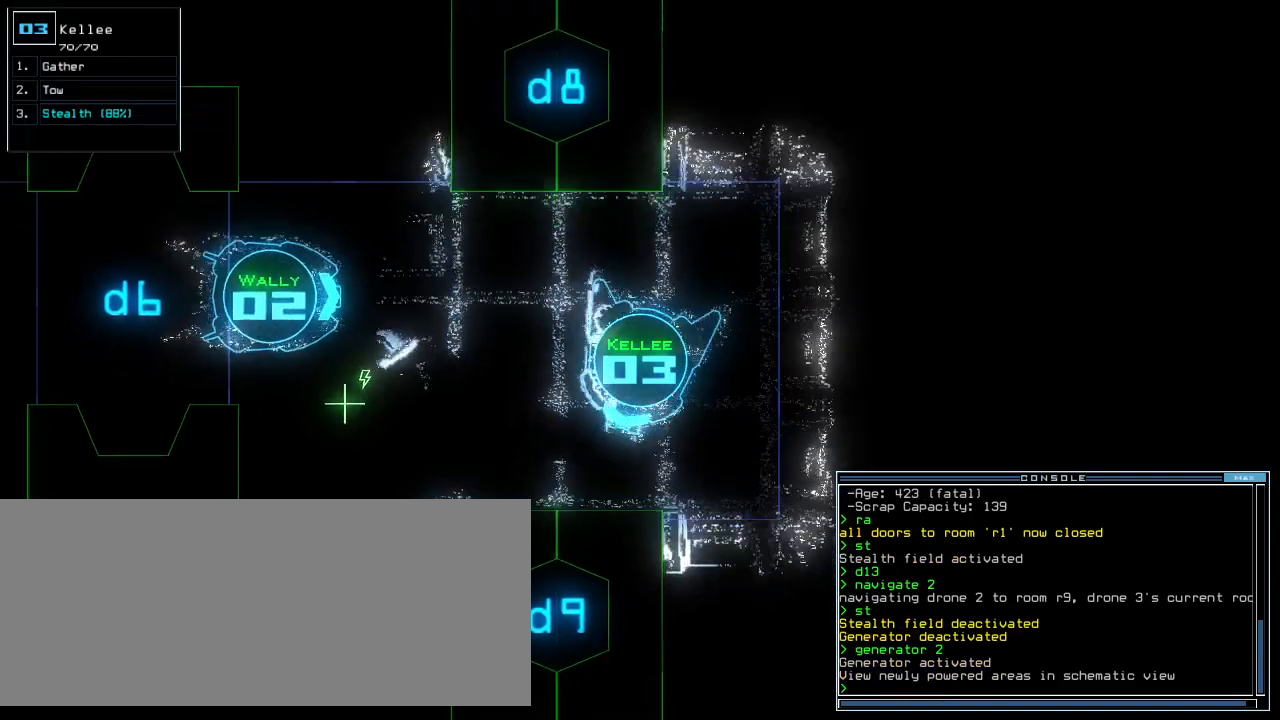
{"keys": ["left", "up"], "events": [[120, "right", "up"], [360, "left", "down"]]}
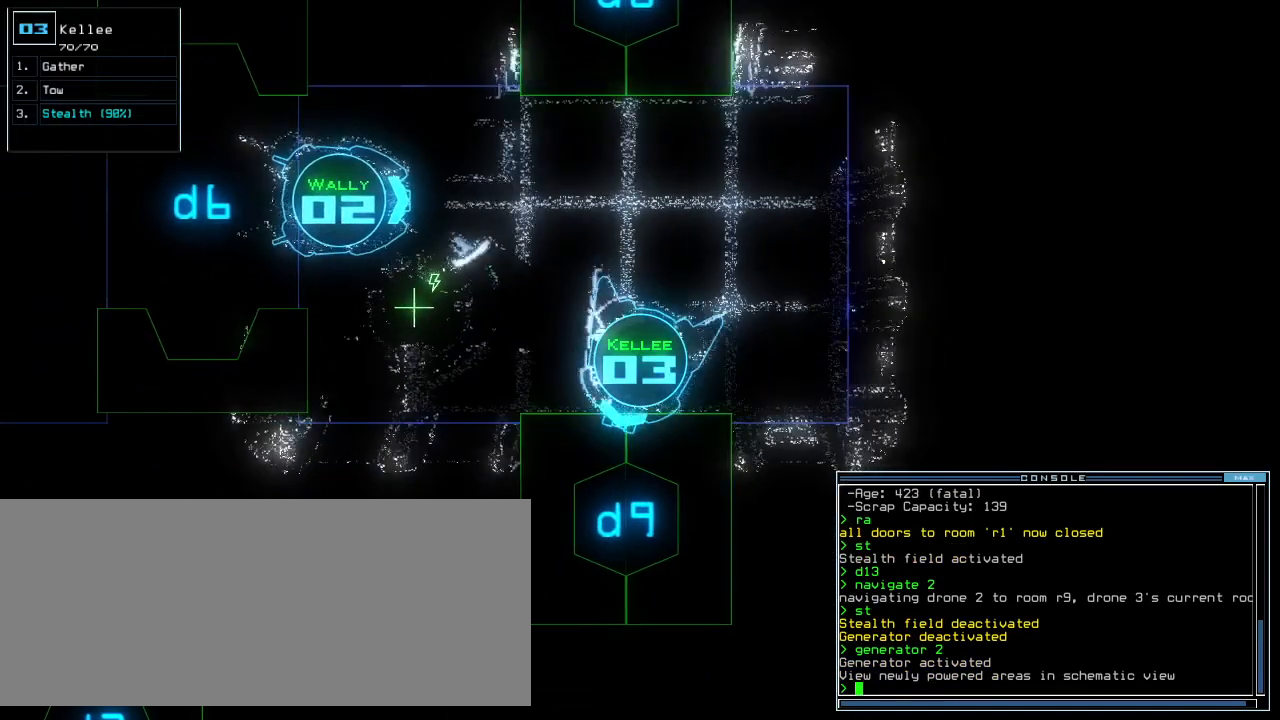
{"keys": [], "events": [[60, "left", "up"], [80, "up", "up"], [160, "s", "down"], [220, "t", "down"], [260, "s", "up"], [300, "semicolon", "down"], [300, "t", "up"], [380, "semicolon", "up"], [420, "d", "down"], [500, "d", "up"]]}
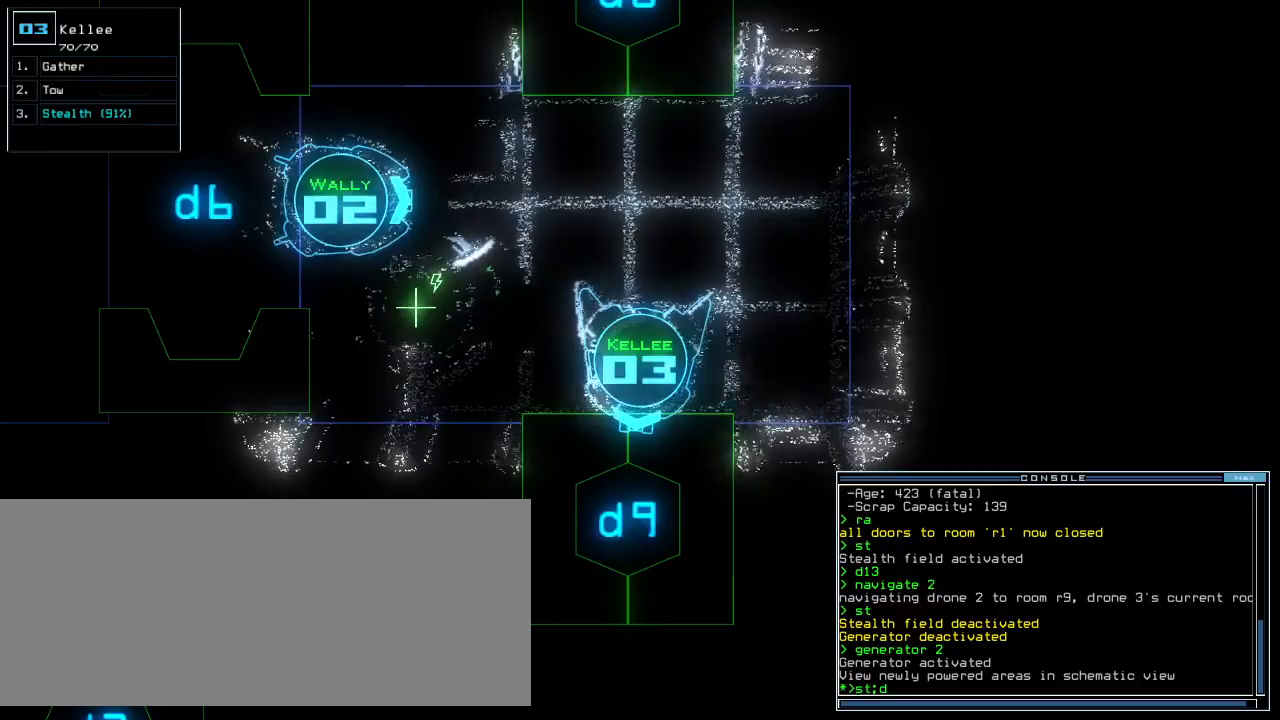
{"keys": [], "events": [[120, "9", "down"], [180, "9", "up"]]}
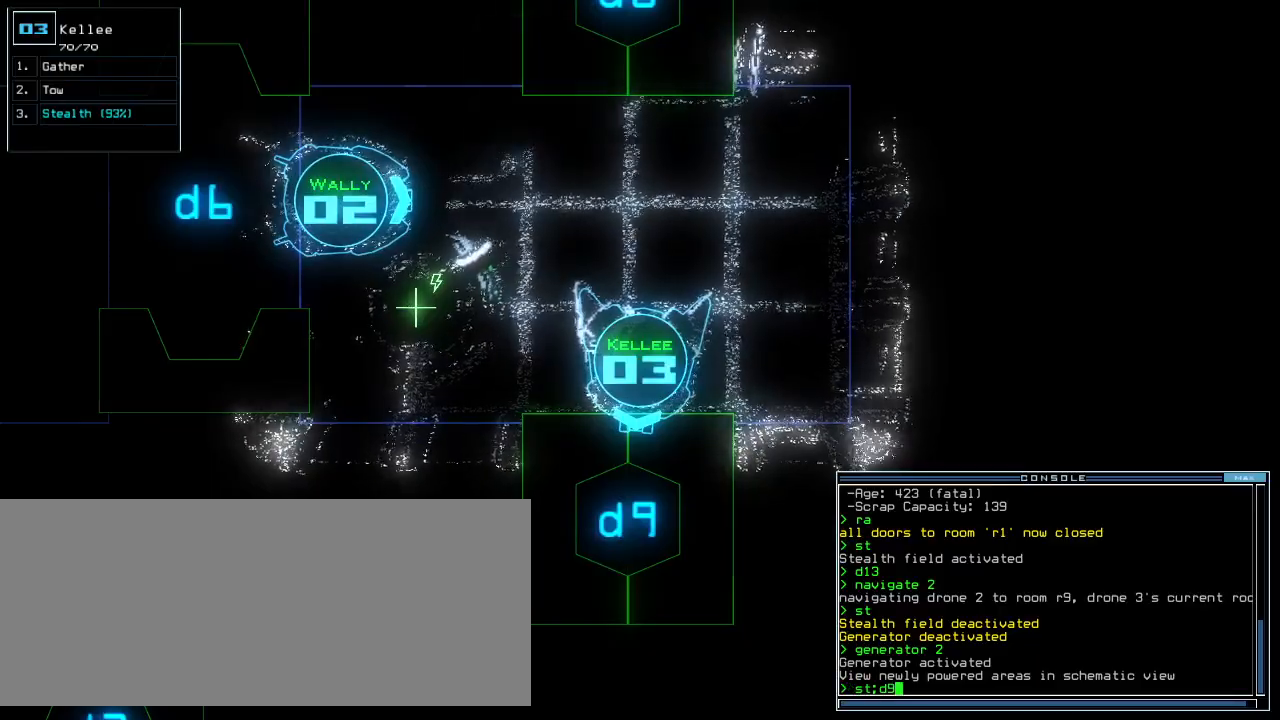
{"keys": ["up"], "events": [[160, "return", "down"], [220, "return", "up"], [340, "up", "down"]]}
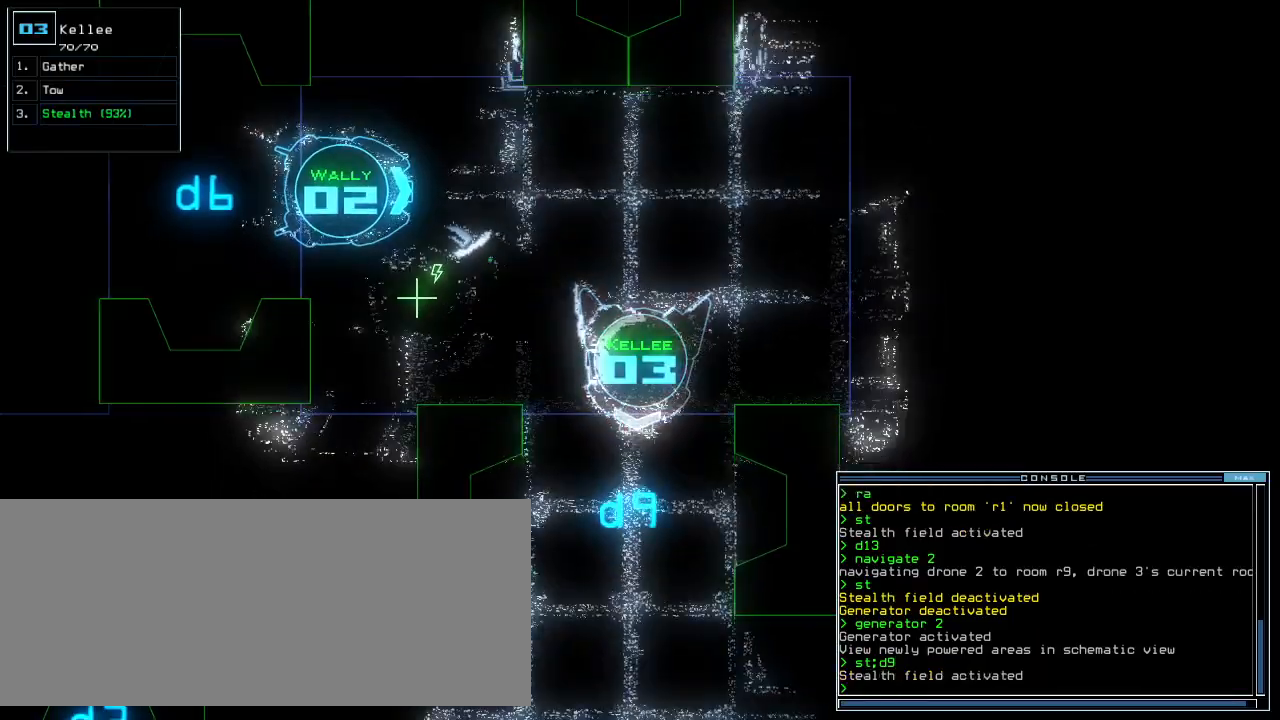
{"keys": ["a", "up"]}